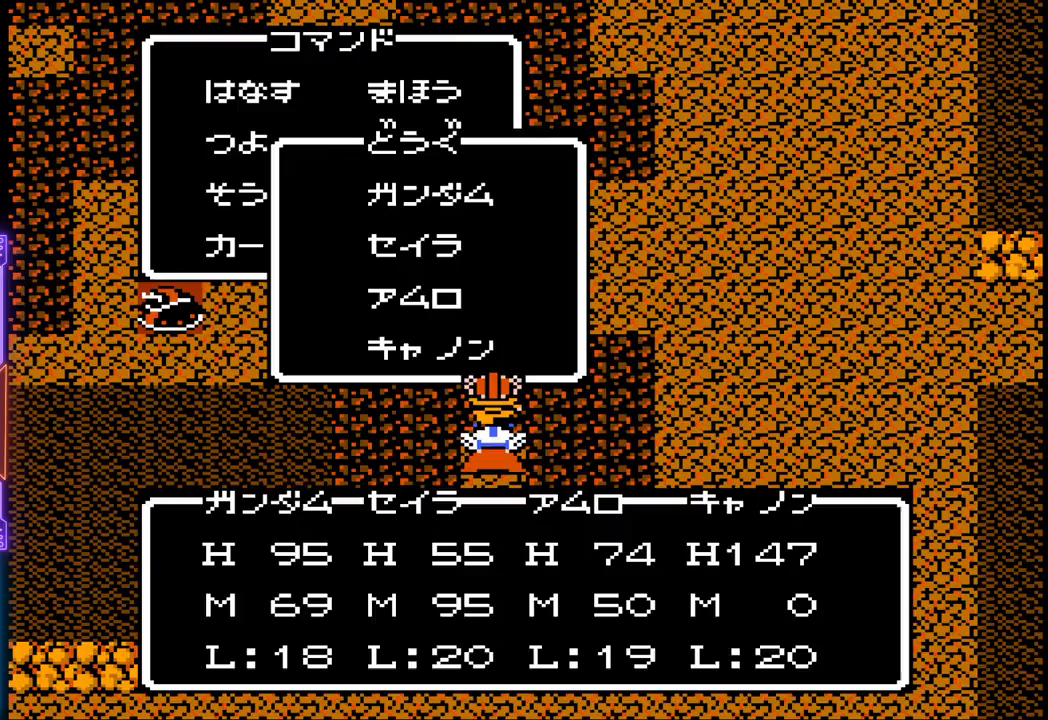
Gameplay with a controller (PlayStation layout); each line is a JSON object with the inputs held at the frame after it. "events" lists button and stick changes between this image and that frame as [ms after this image, input, new state], when the widget could be followed in between. Not read: L3 R3 left_stick right_stick.
{"buttons": [], "events": [[133, "CIRCLE", "down"], [317, "CIRCLE", "up"]]}
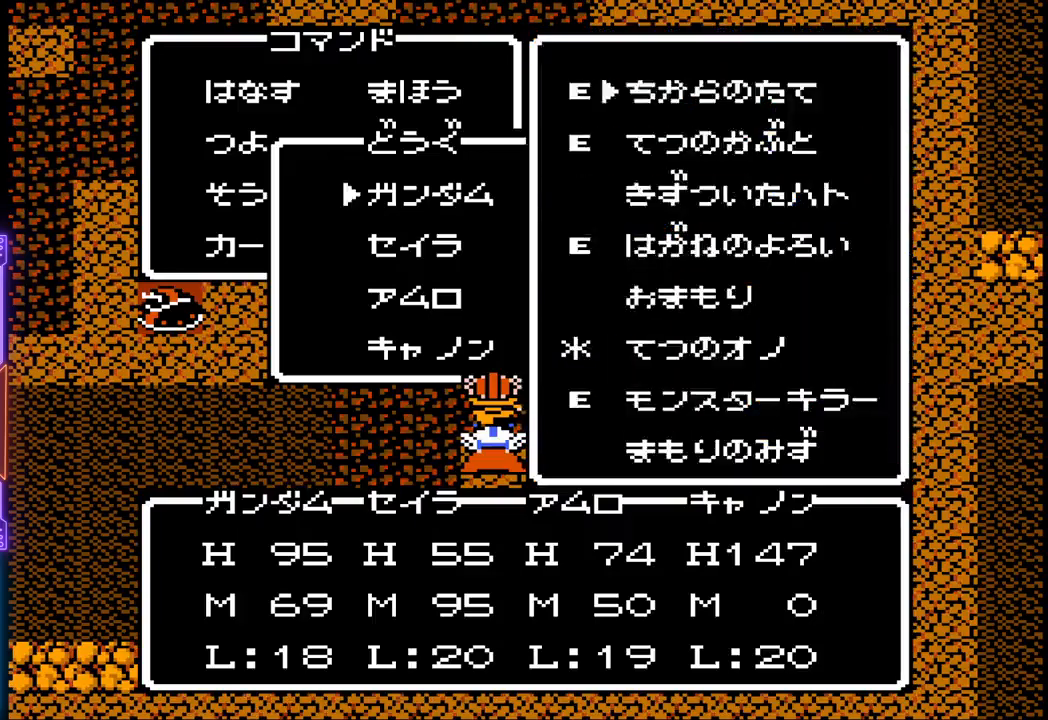
{"buttons": [], "events": []}
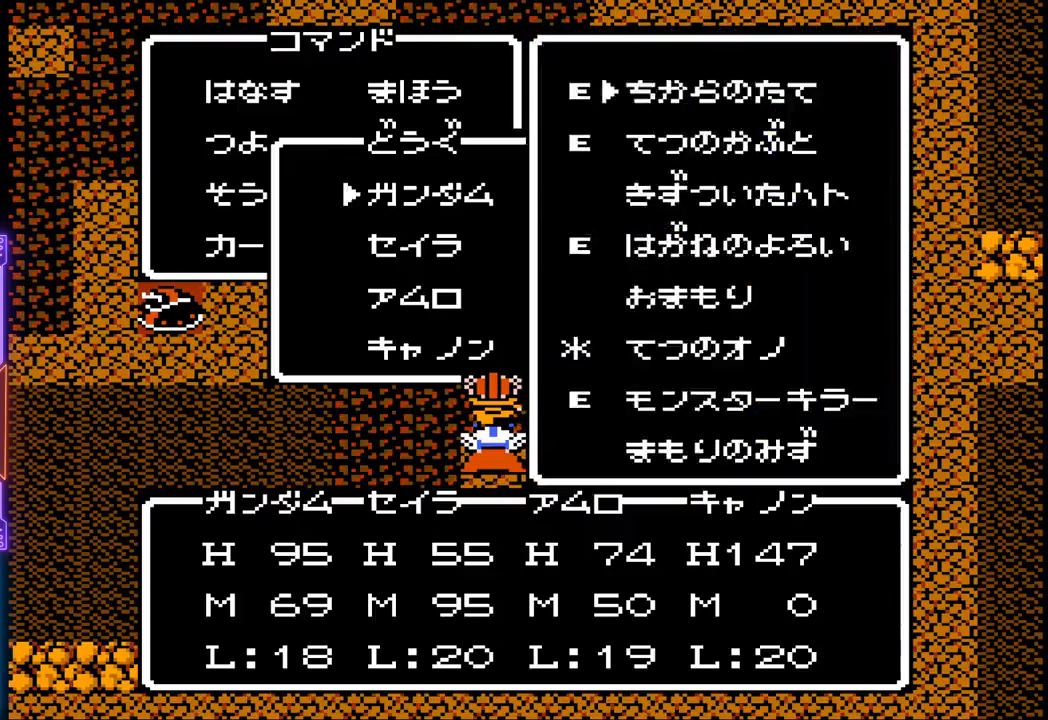
{"buttons": ["DPAD_DOWN"], "events": [[83, "DPAD_DOWN", "down"], [183, "DPAD_DOWN", "up"], [267, "DPAD_DOWN", "down"], [367, "DPAD_DOWN", "up"], [417, "DPAD_DOWN", "down"]]}
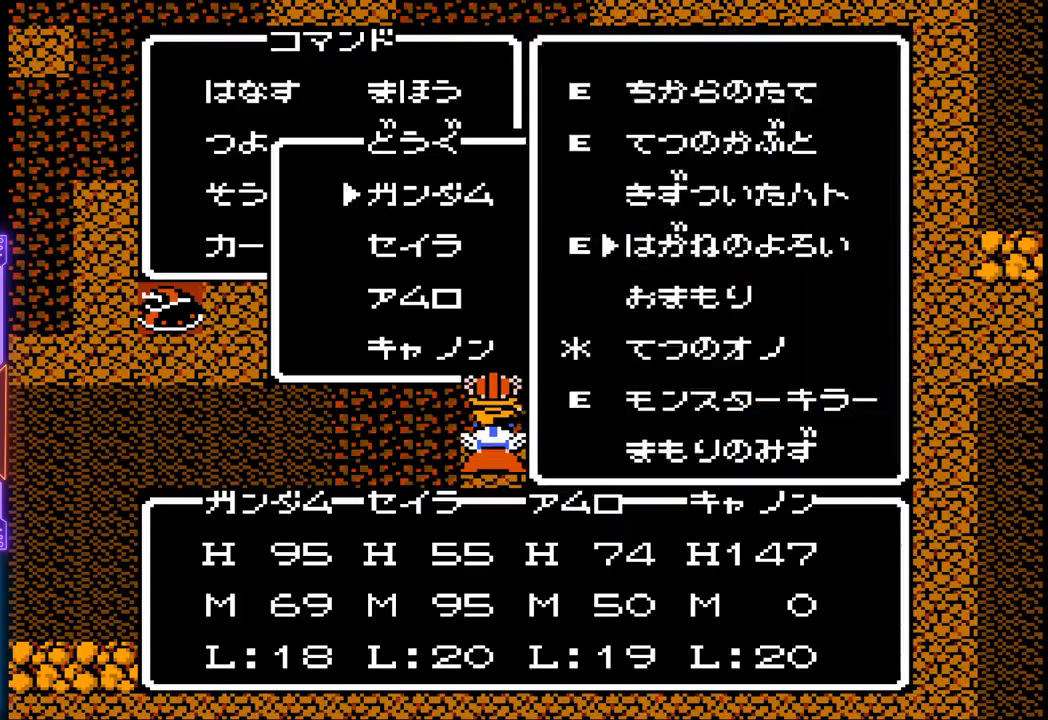
{"buttons": [], "events": [[33, "DPAD_DOWN", "up"], [100, "DPAD_DOWN", "down"], [200, "DPAD_DOWN", "up"]]}
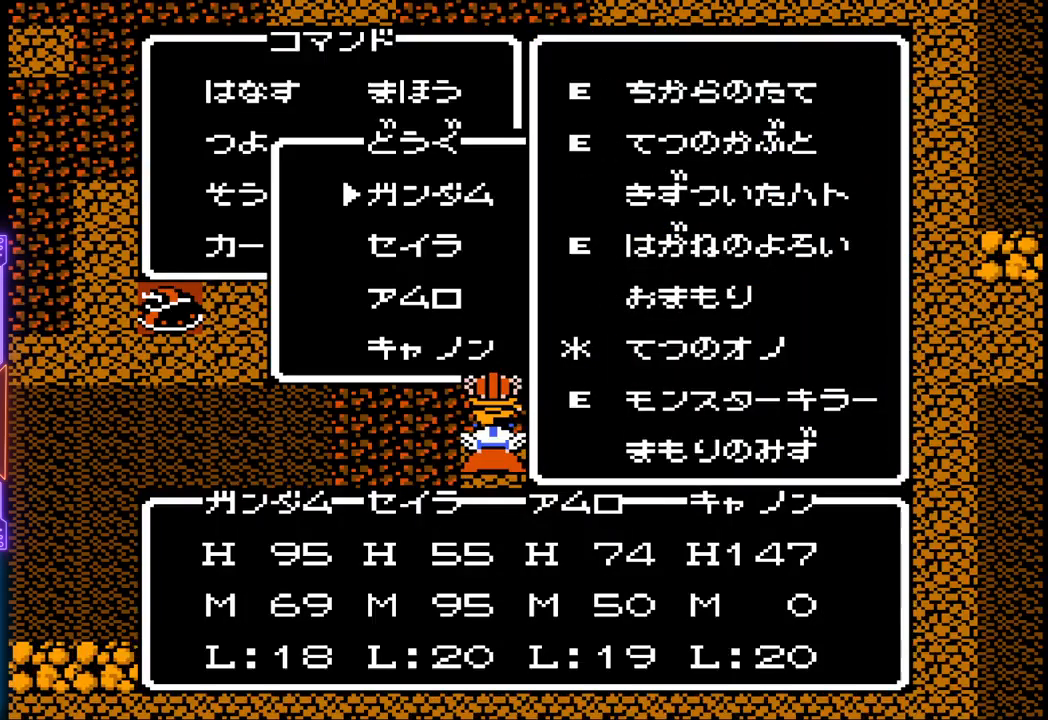
{"buttons": [], "events": [[267, "DPAD_DOWN", "down"], [383, "DPAD_DOWN", "up"]]}
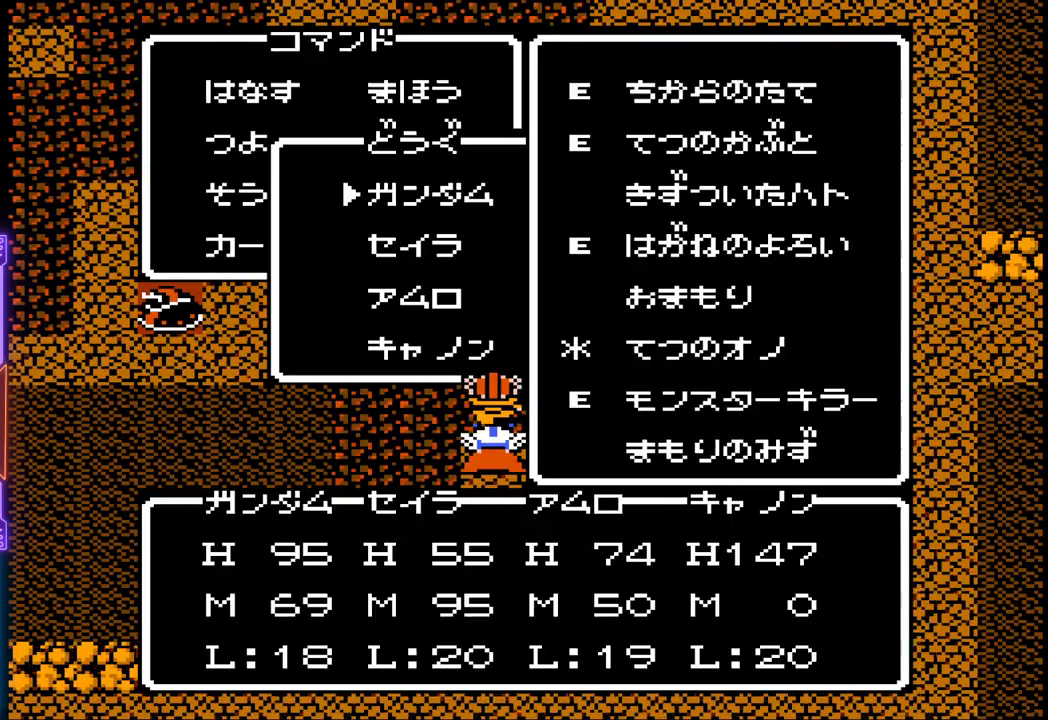
{"buttons": ["DPAD_DOWN"], "events": [[500, "DPAD_DOWN", "down"]]}
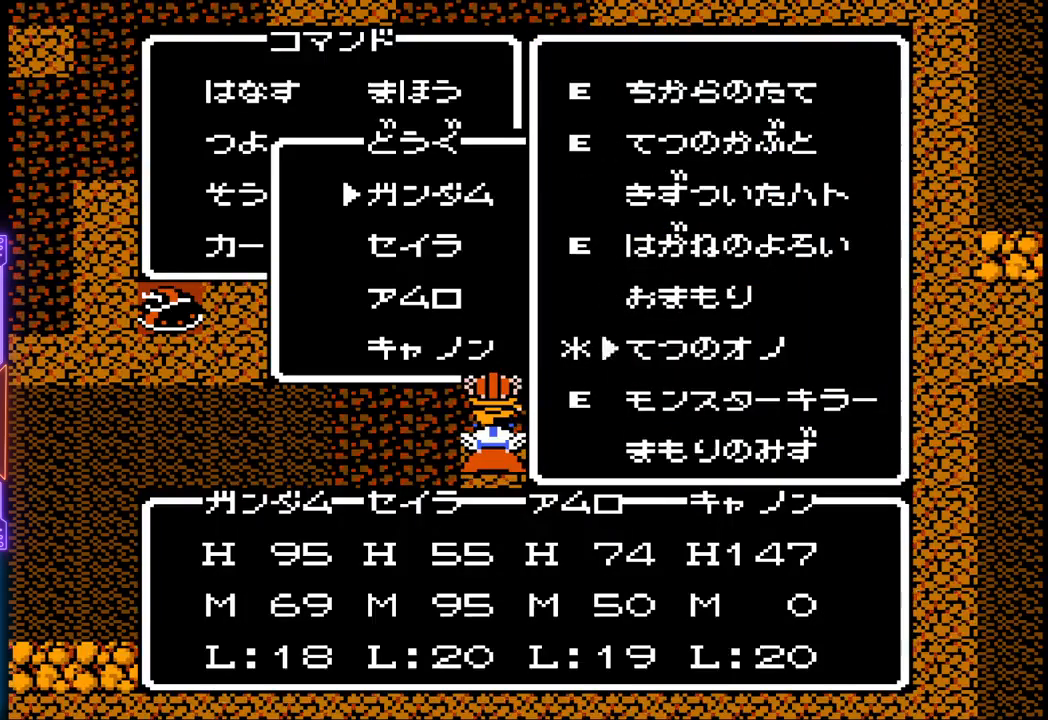
{"buttons": ["CIRCLE"], "events": [[100, "DPAD_DOWN", "up"], [167, "DPAD_DOWN", "down"], [267, "DPAD_DOWN", "up"], [500, "CIRCLE", "down"]]}
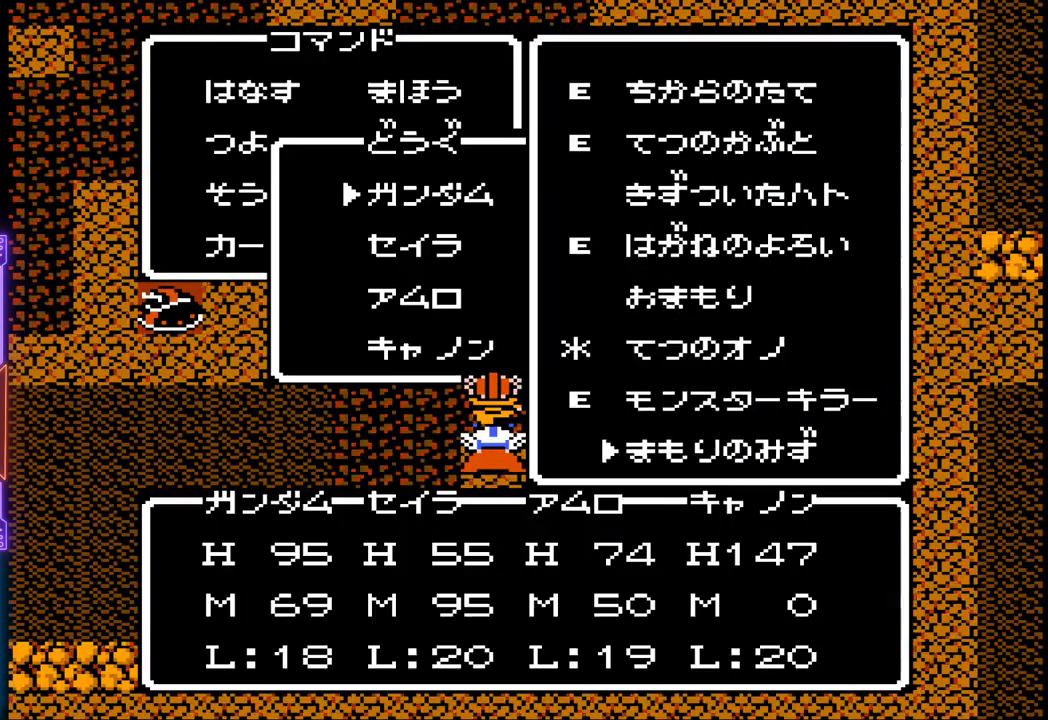
{"buttons": [], "events": [[267, "CIRCLE", "up"]]}
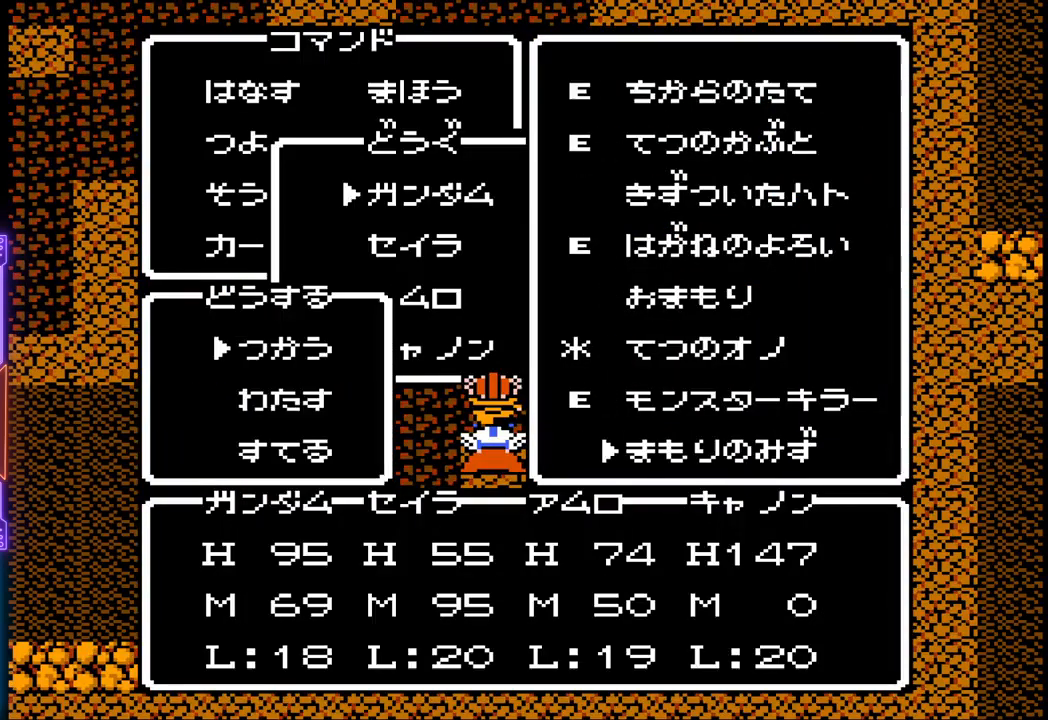
{"buttons": ["CIRCLE"], "events": [[367, "CIRCLE", "down"]]}
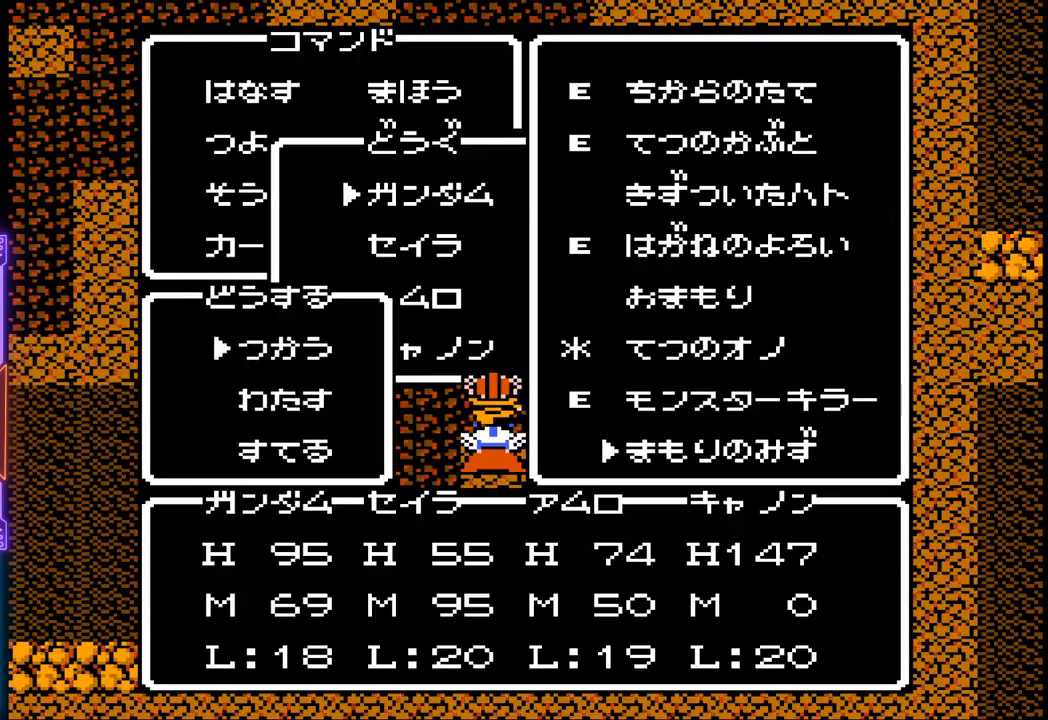
{"buttons": [], "events": [[200, "CIRCLE", "up"]]}
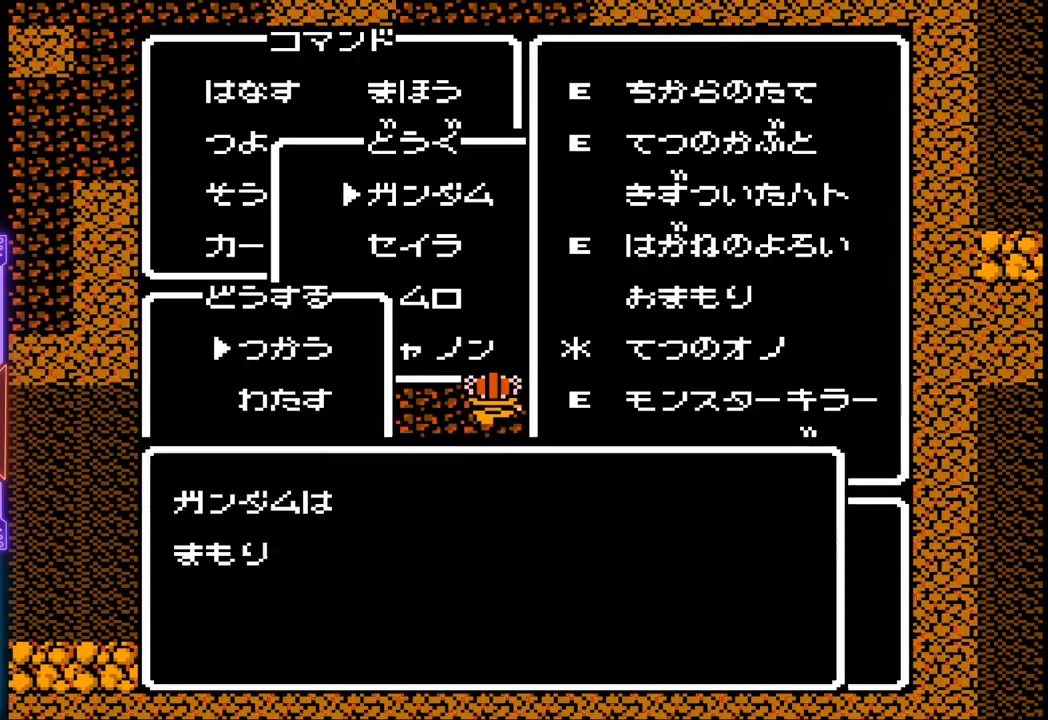
{"buttons": [], "events": []}
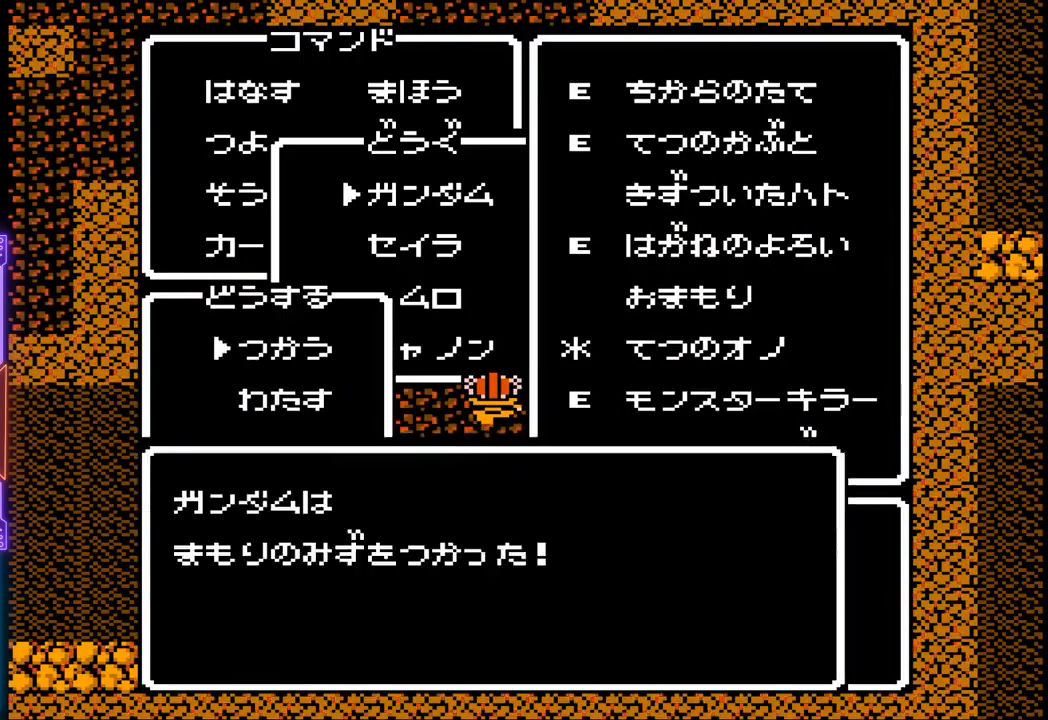
{"buttons": [], "events": [[183, "CIRCLE", "down"], [483, "CIRCLE", "up"]]}
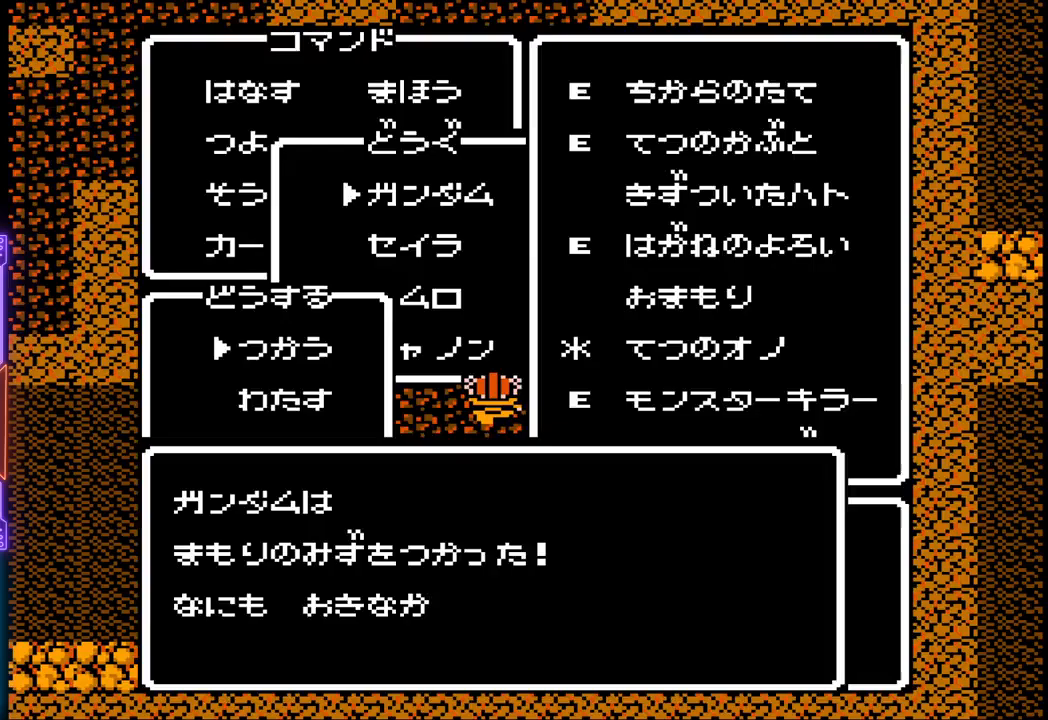
{"buttons": [], "events": []}
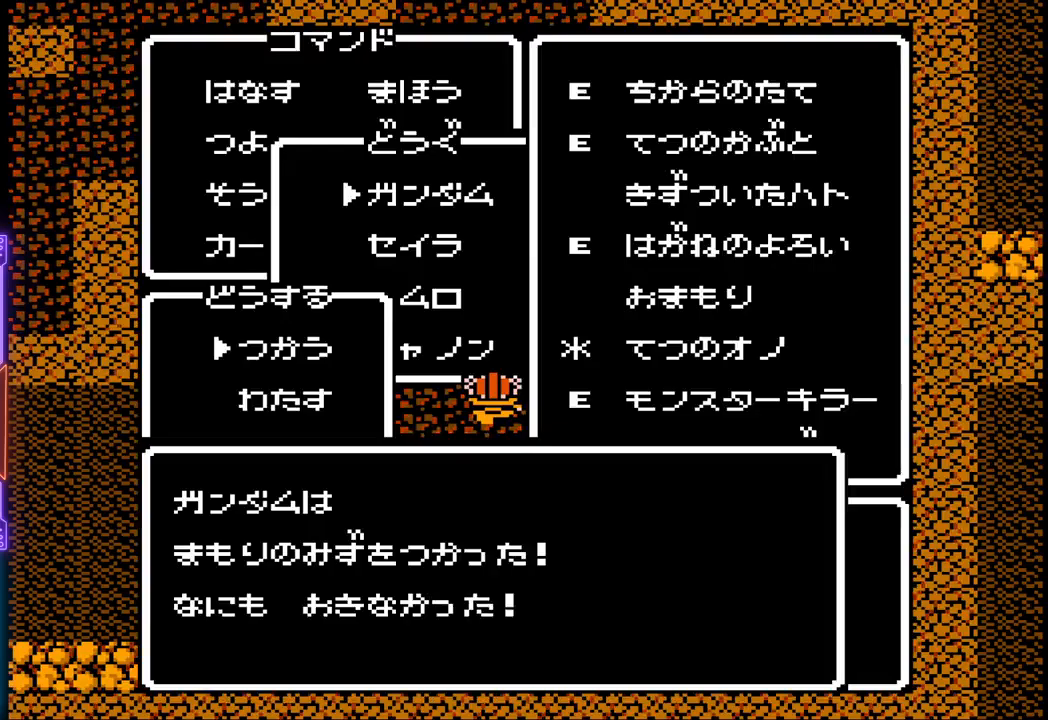
{"buttons": [], "events": [[83, "CIRCLE", "down"], [317, "CIRCLE", "up"]]}
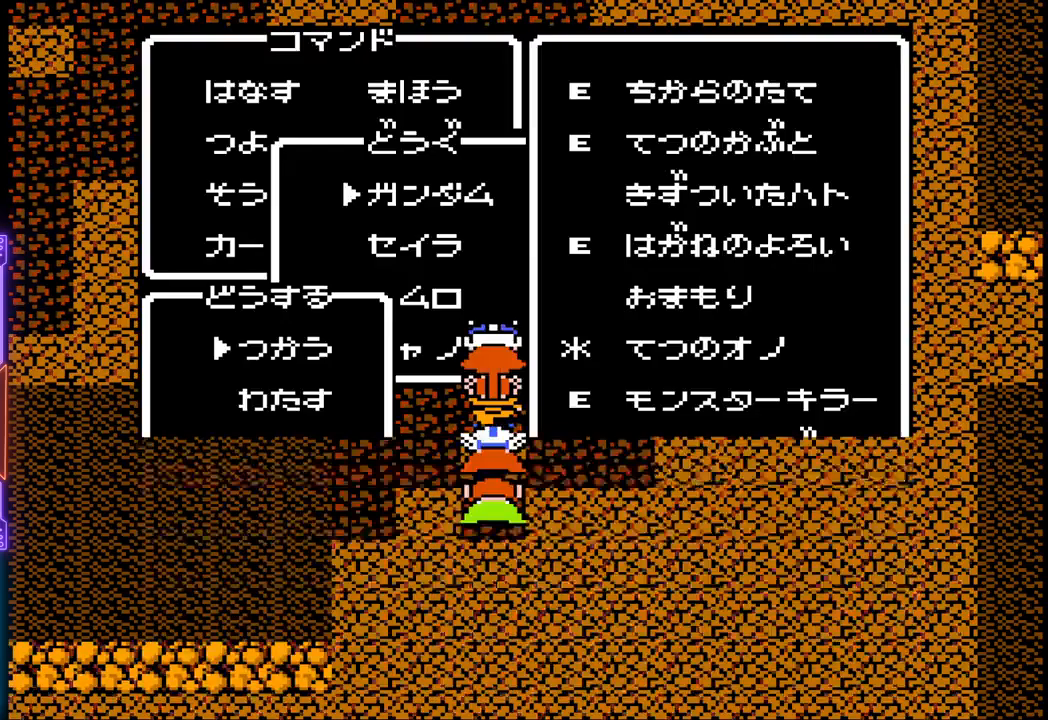
{"buttons": [], "events": []}
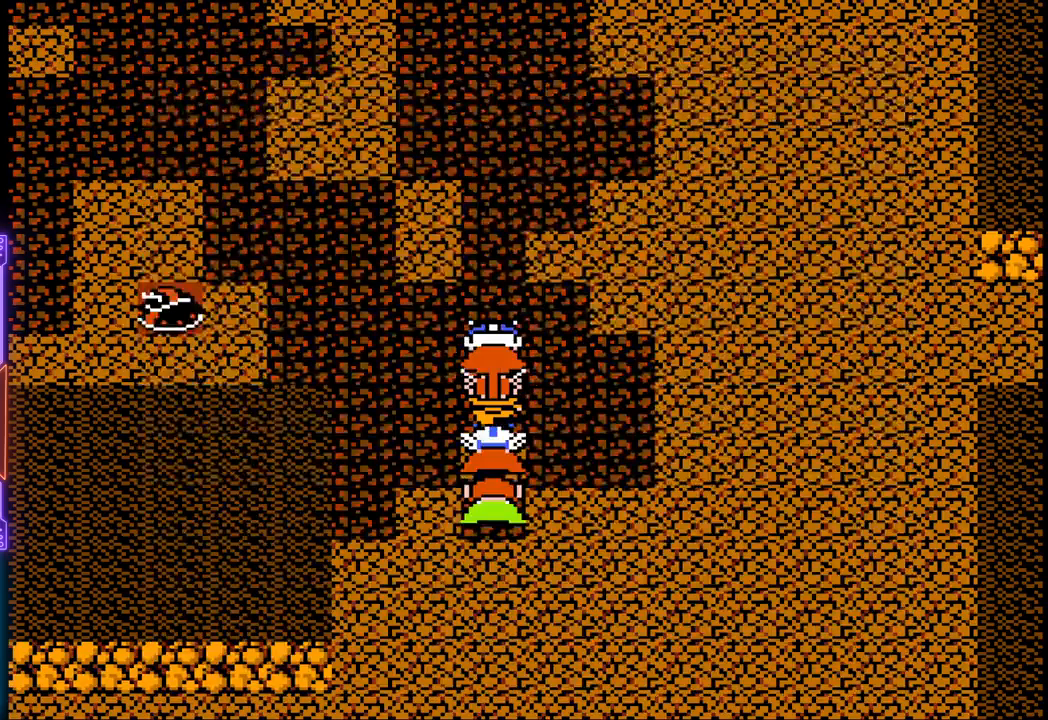
{"buttons": ["DPAD_LEFT"], "events": [[267, "DPAD_LEFT", "down"], [267, "DPAD_UP", "down"], [300, "DPAD_UP", "up"]]}
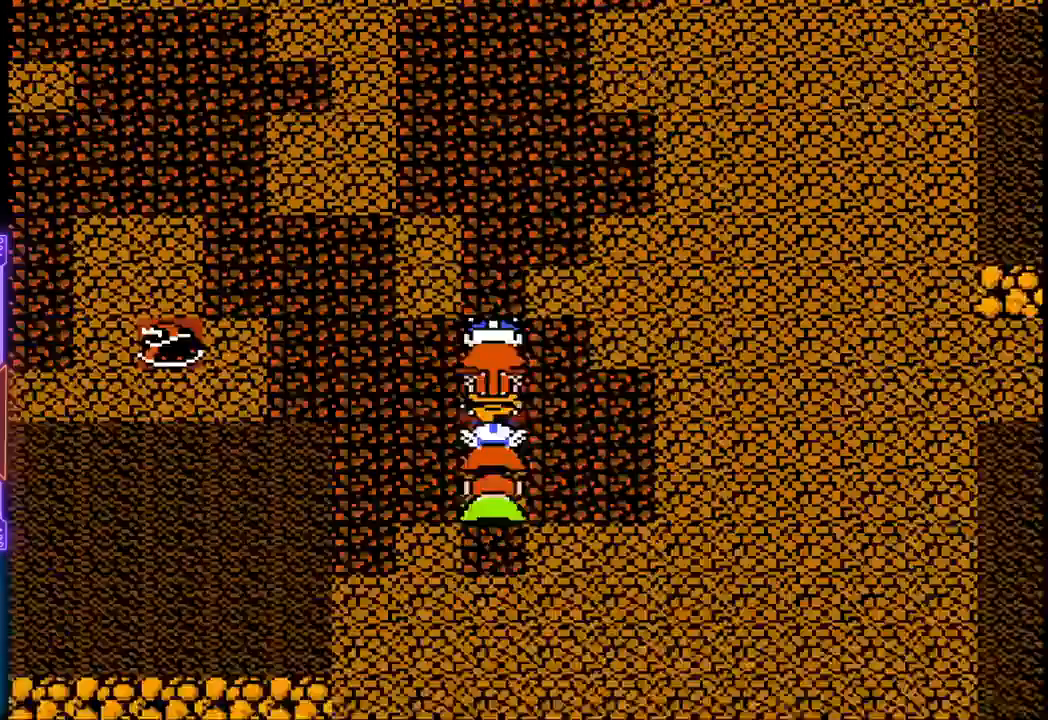
{"buttons": ["DPAD_LEFT"], "events": []}
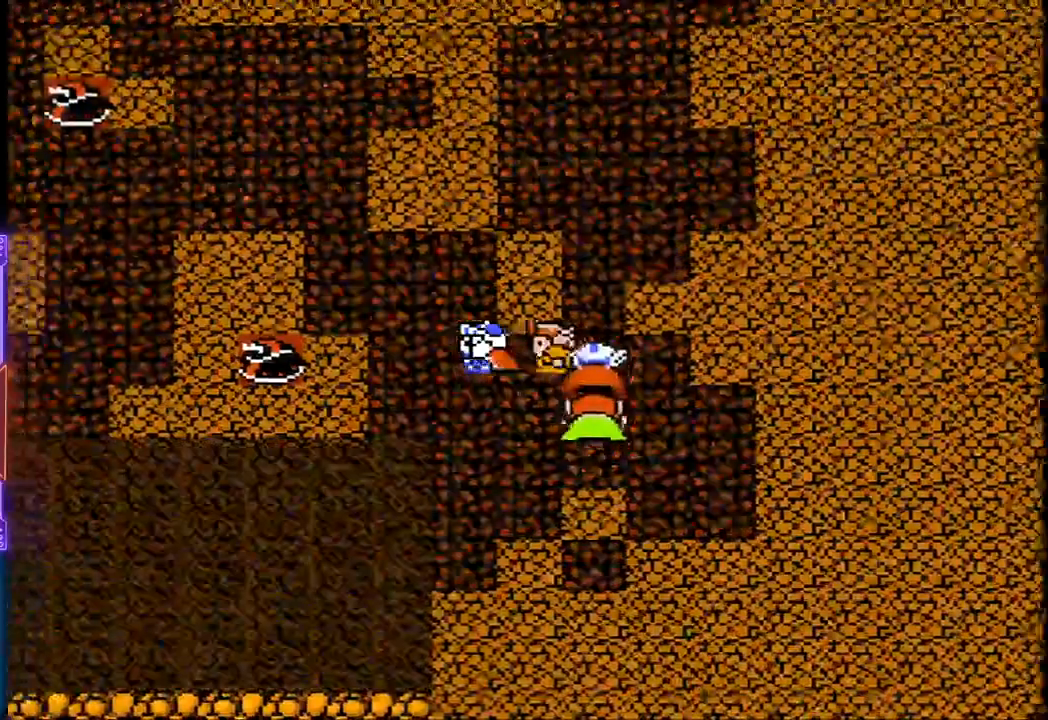
{"buttons": ["DPAD_LEFT"], "events": []}
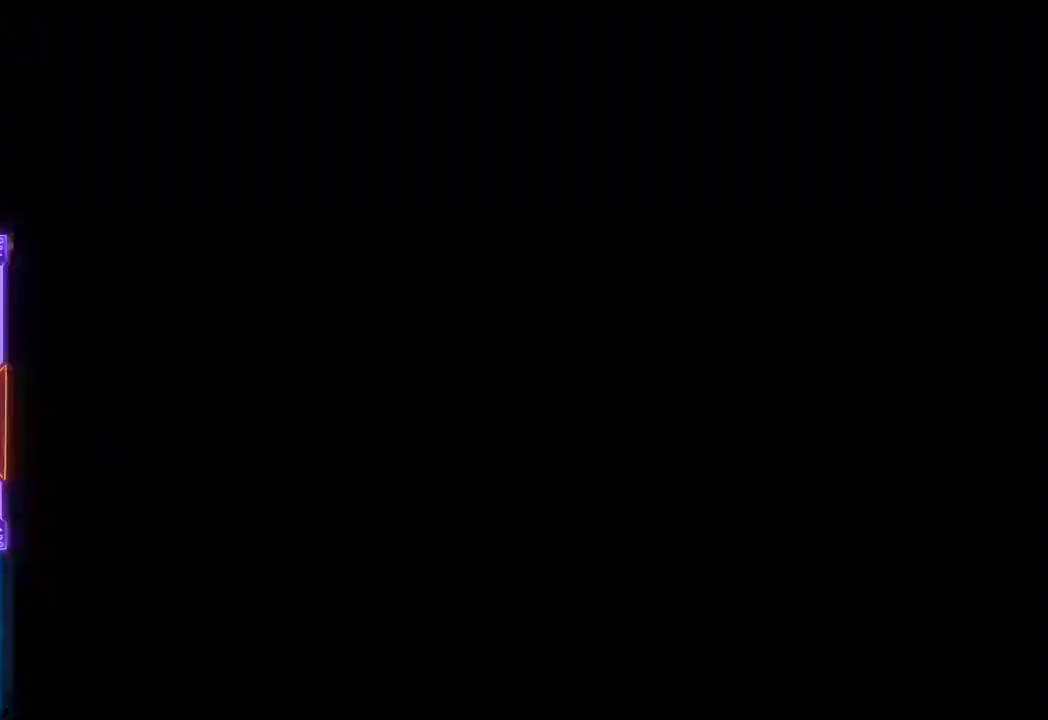
{"buttons": []}
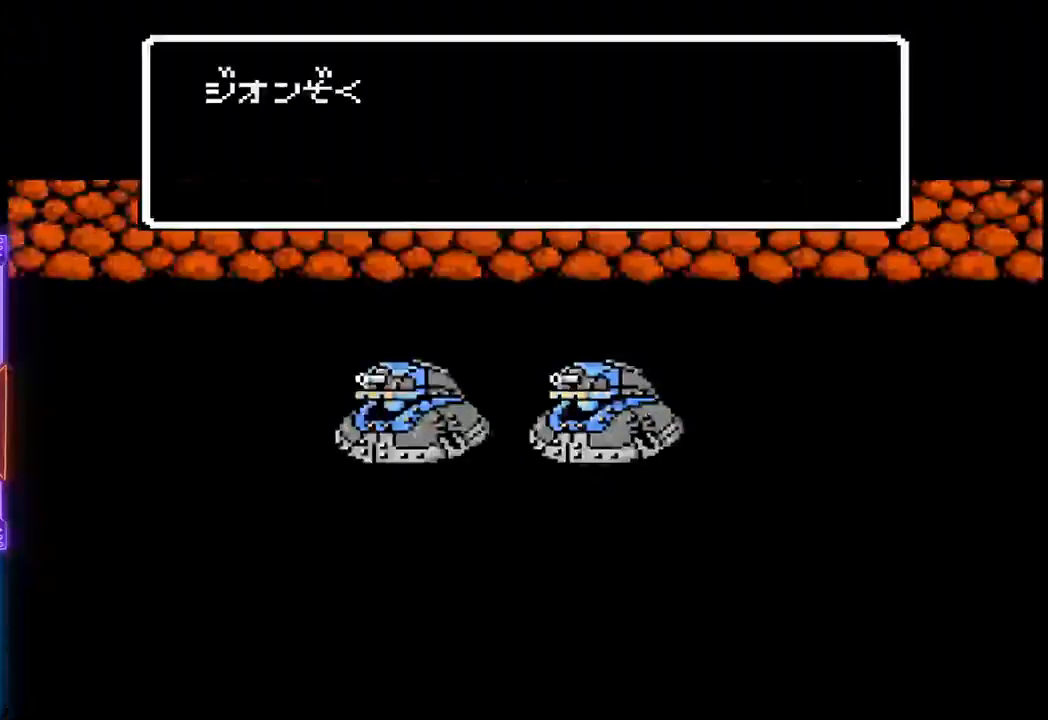
{"buttons": ["TRIANGLE"], "events": [[17, "DPAD_LEFT", "down"], [117, "CIRCLE", "down"], [283, "DPAD_LEFT", "up"], [317, "CIRCLE", "up"], [417, "TRIANGLE", "down"]]}
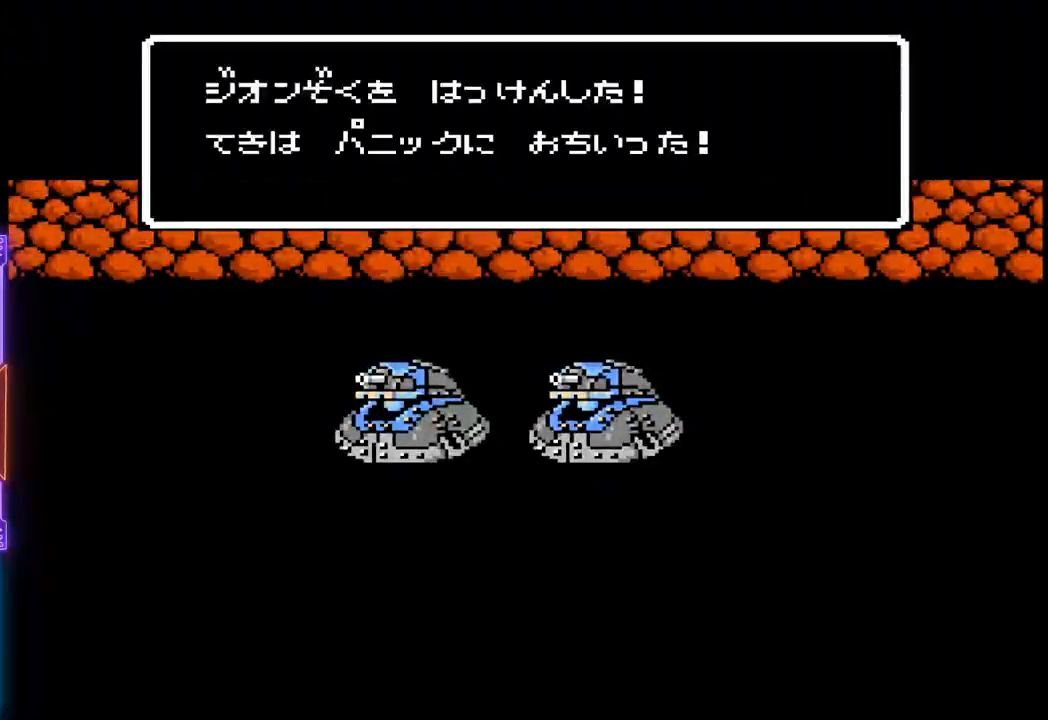
{"buttons": [], "events": [[450, "TRIANGLE", "up"]]}
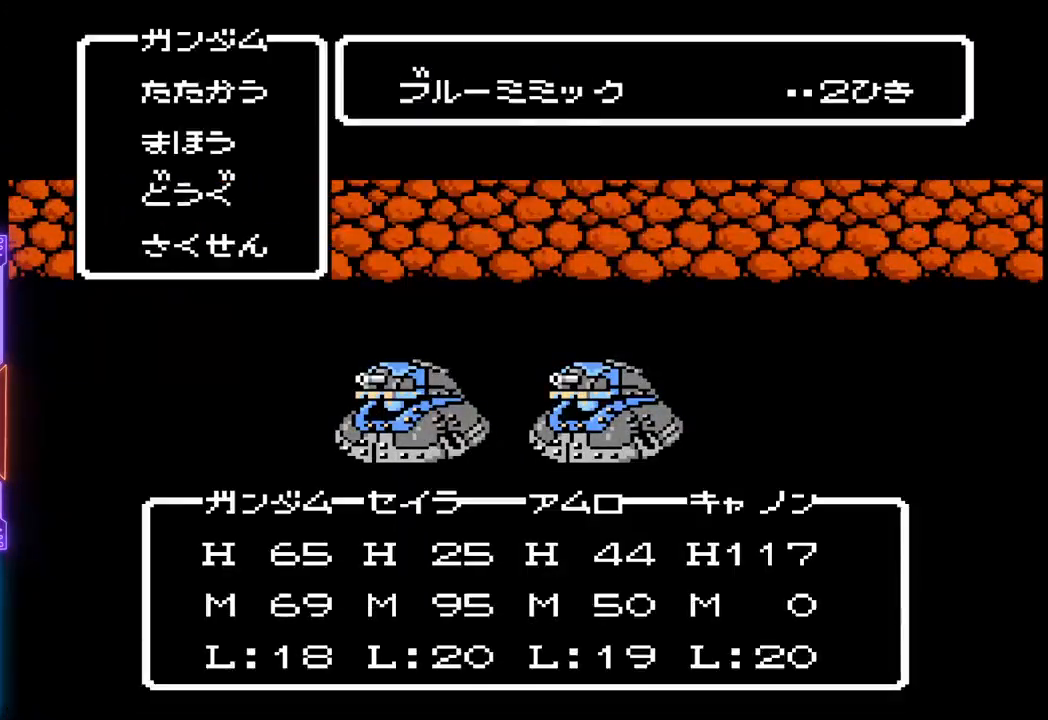
{"buttons": ["TRIANGLE"], "events": [[133, "TRIANGLE", "down"]]}
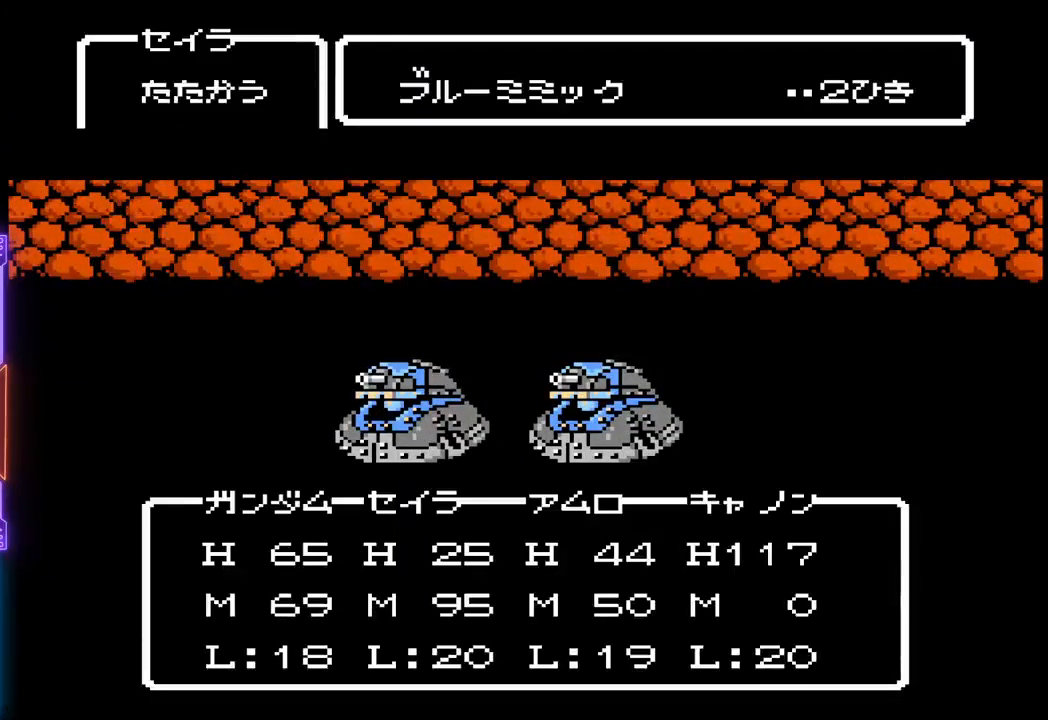
{"buttons": ["TRIANGLE"], "events": []}
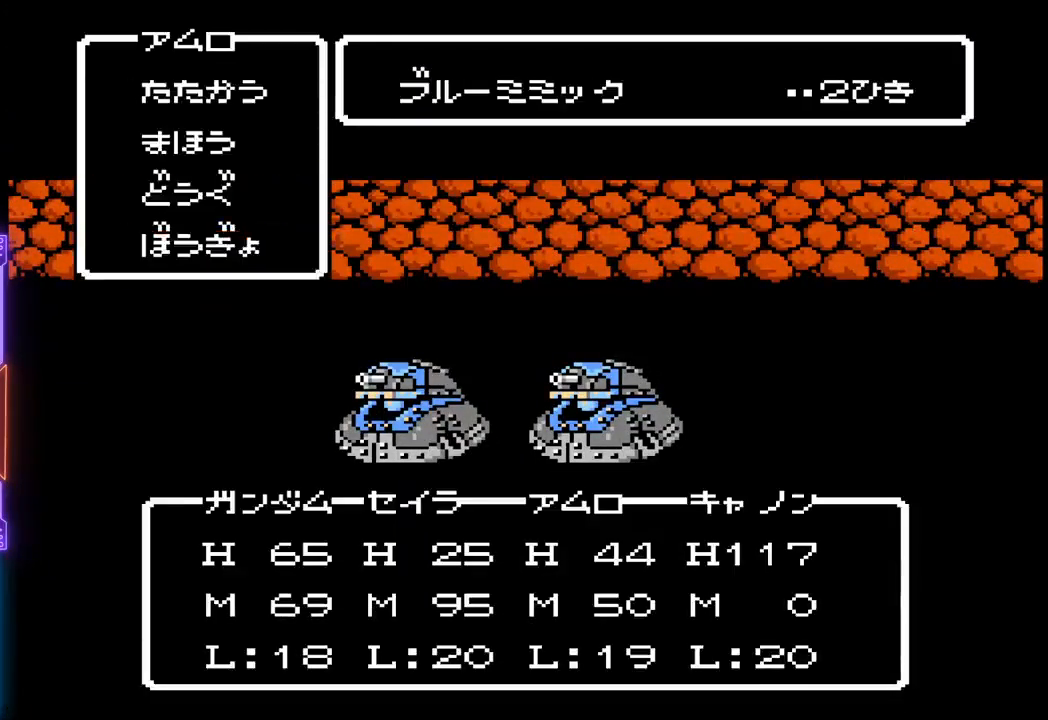
{"buttons": ["TRIANGLE"], "events": []}
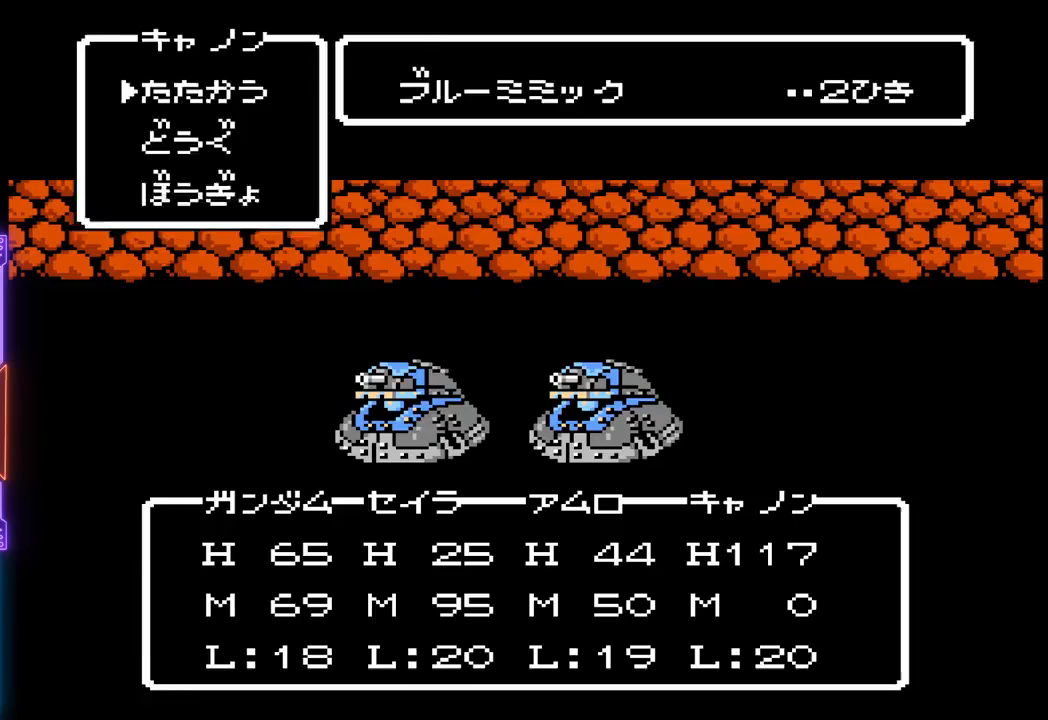
{"buttons": ["TRIANGLE"], "events": []}
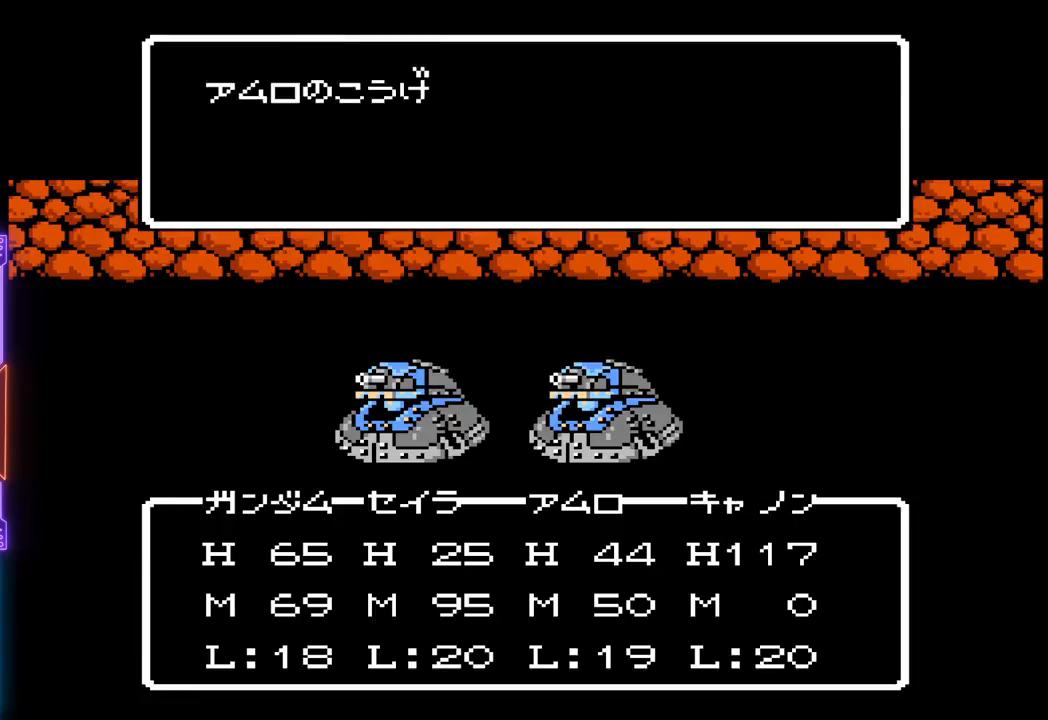
{"buttons": ["TRIANGLE"], "events": []}
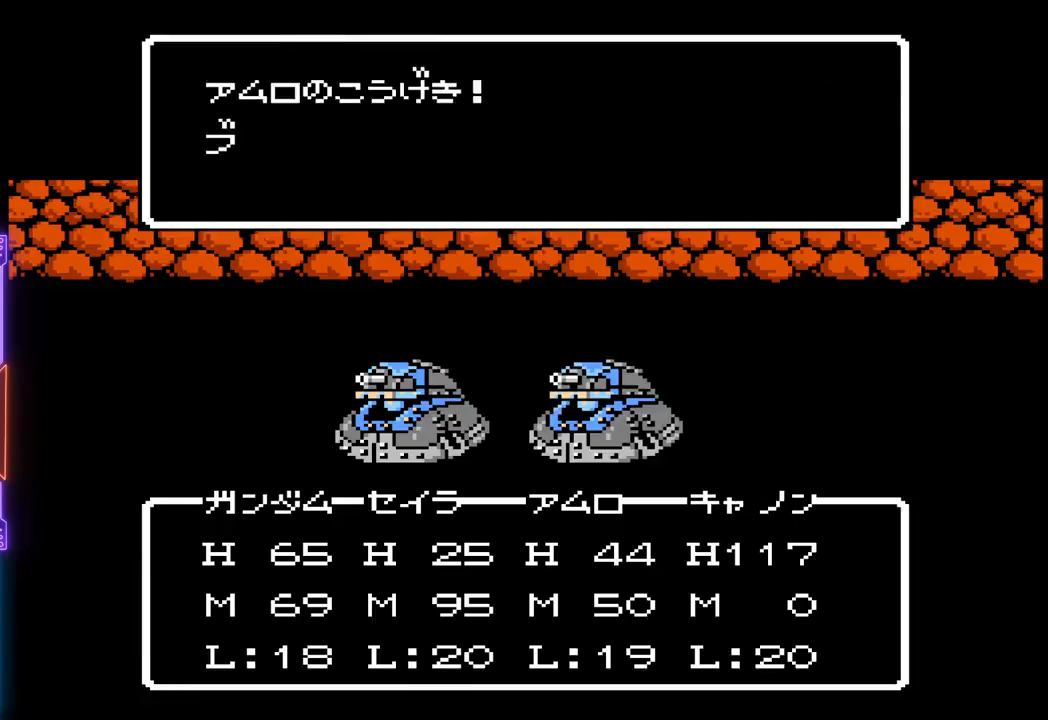
{"buttons": ["TRIANGLE"], "events": []}
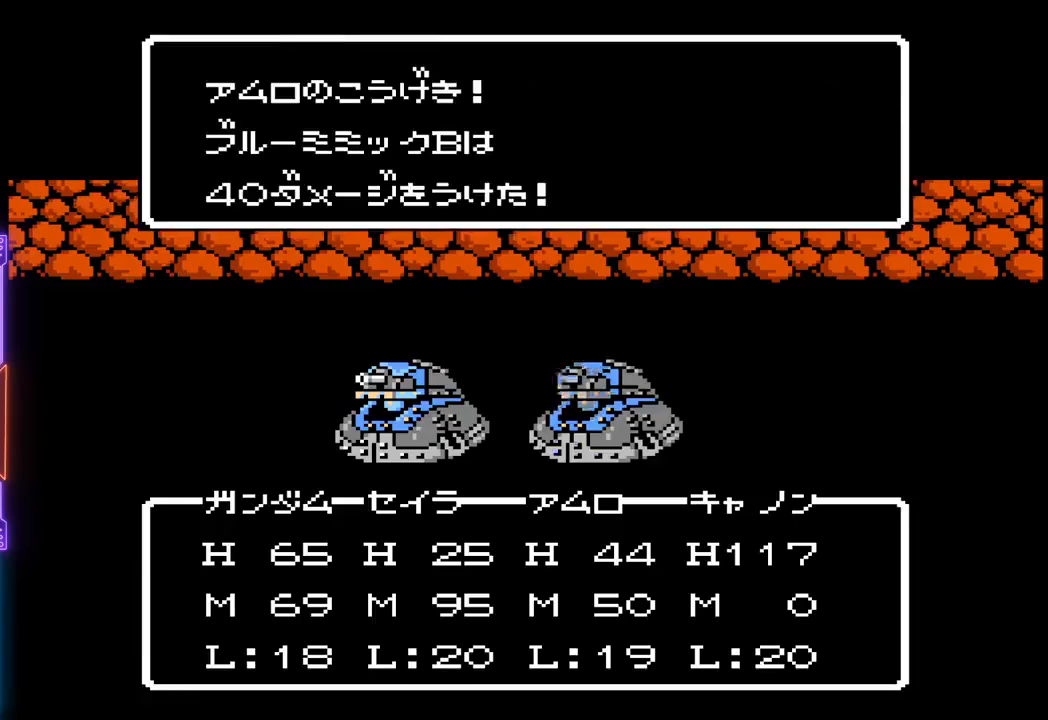
{"buttons": ["TRIANGLE"], "events": []}
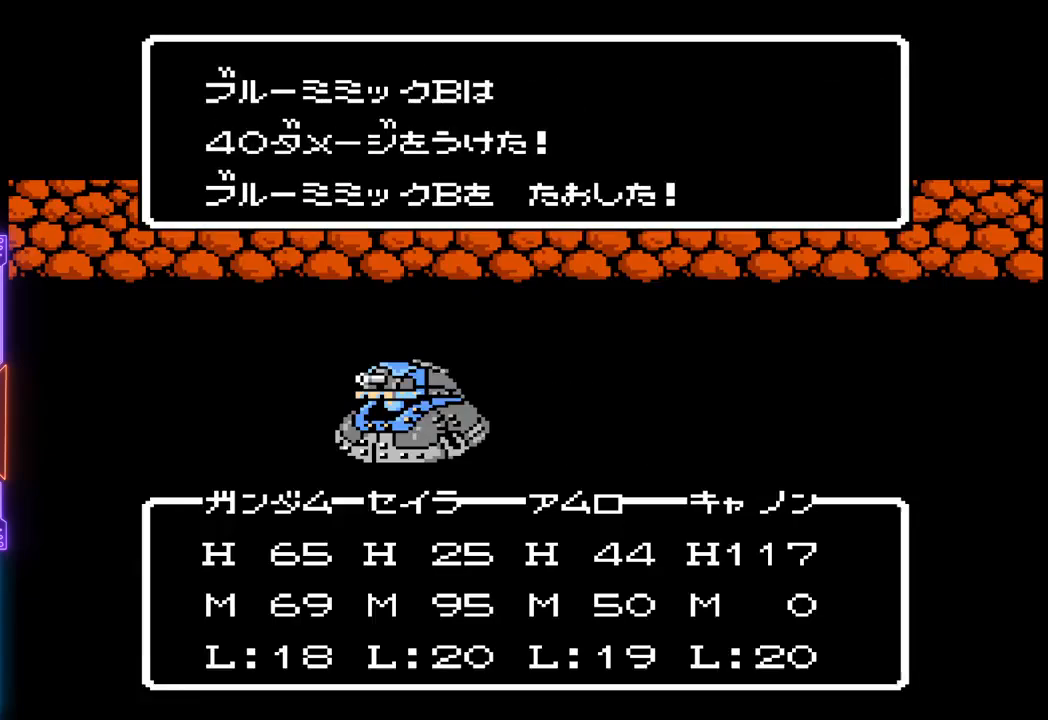
{"buttons": ["TRIANGLE"], "events": []}
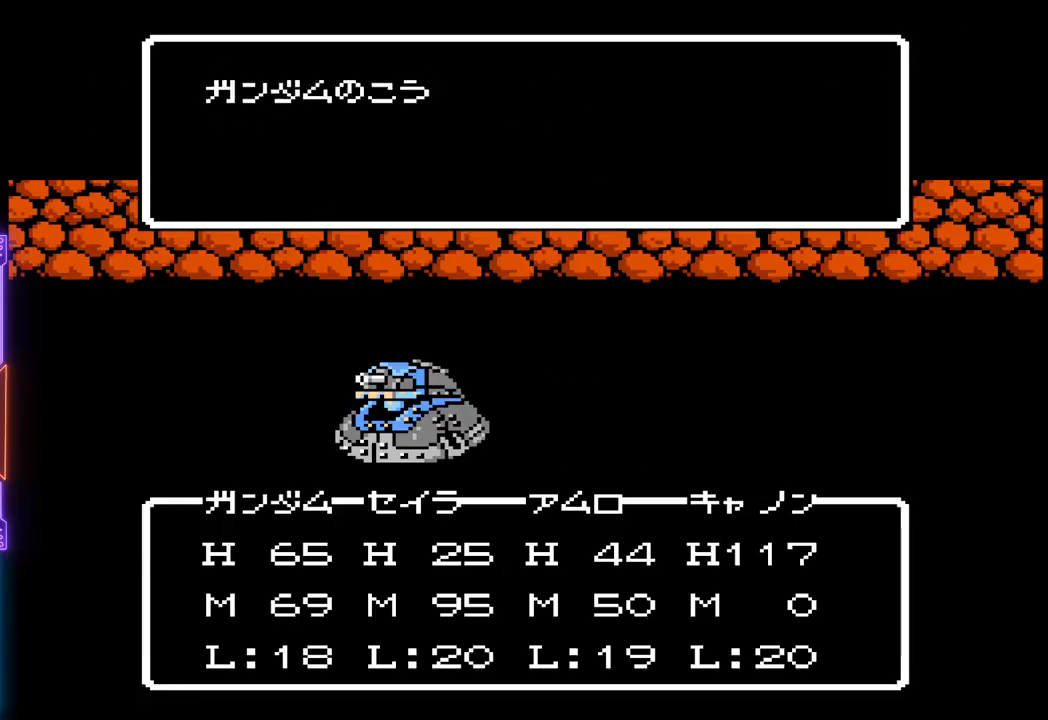
{"buttons": ["TRIANGLE"], "events": []}